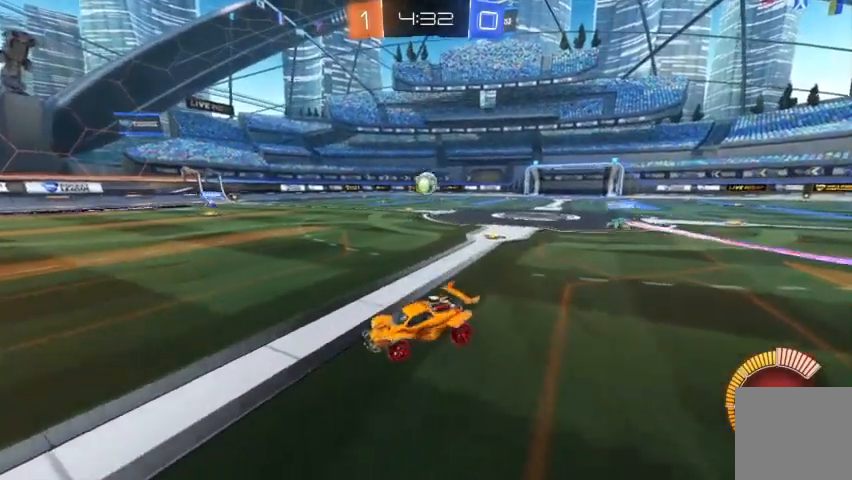
Gameplay with a controller (Xbox layout); each line is a JSON object with the inputs held at the frame after it. "events" lists button and stick changes between this image and that frame as [ms after this image, input, new state], when the widget could be followed in between.
{"buttons": ["R2"], "left_stick": "right", "right_stick": "center", "events": [[67, "left_stick", "right"]]}
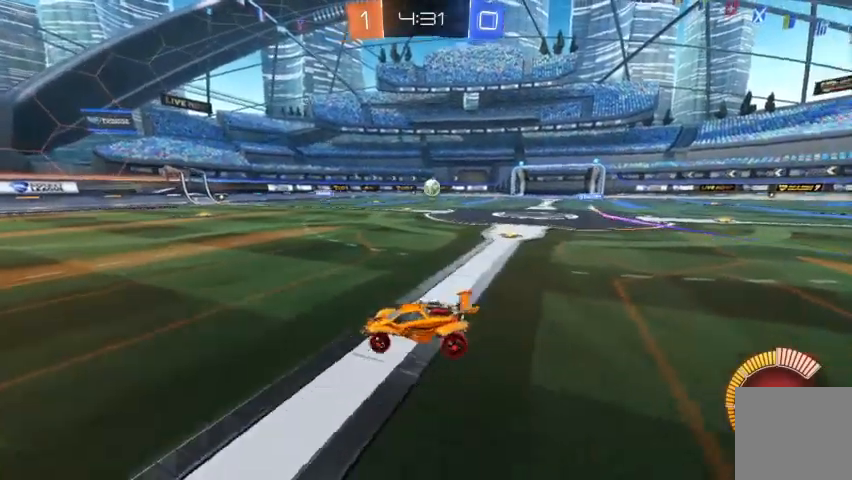
{"buttons": ["R2"], "left_stick": "right", "right_stick": "center", "events": []}
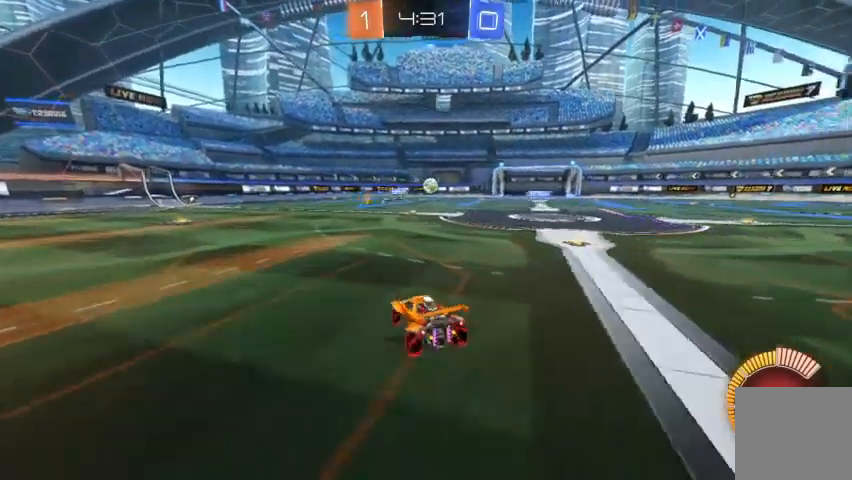
{"buttons": ["R2"], "left_stick": "right", "right_stick": "center", "events": [[100, "left_stick", "center"], [400, "left_stick", "right"]]}
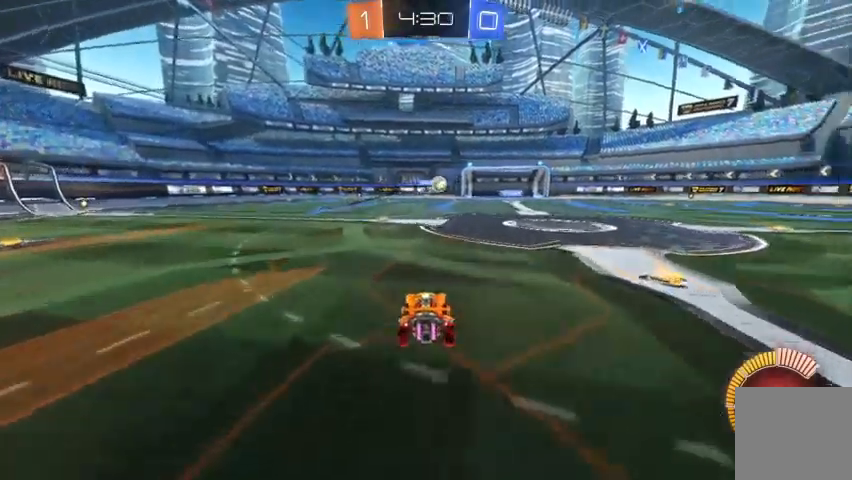
{"buttons": ["R2"], "left_stick": "right", "right_stick": "center", "events": []}
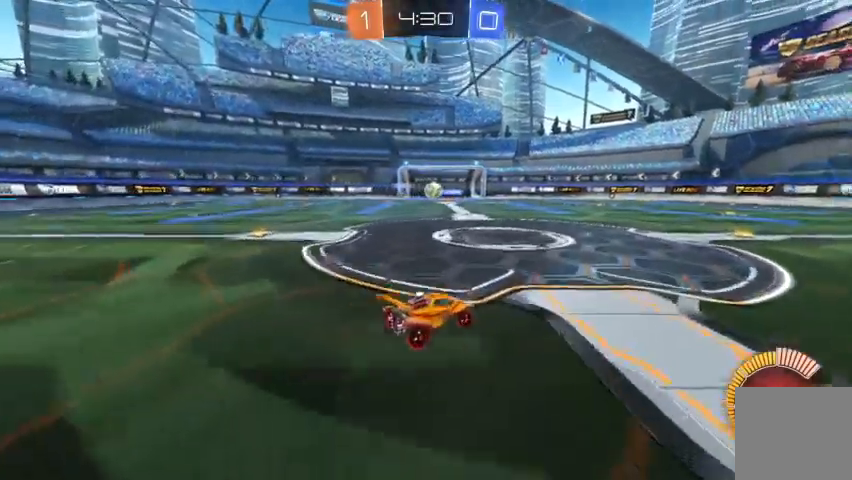
{"buttons": ["B", "R2"], "left_stick": "center", "right_stick": "center", "events": [[33, "left_stick", "center"], [467, "B", "down"]]}
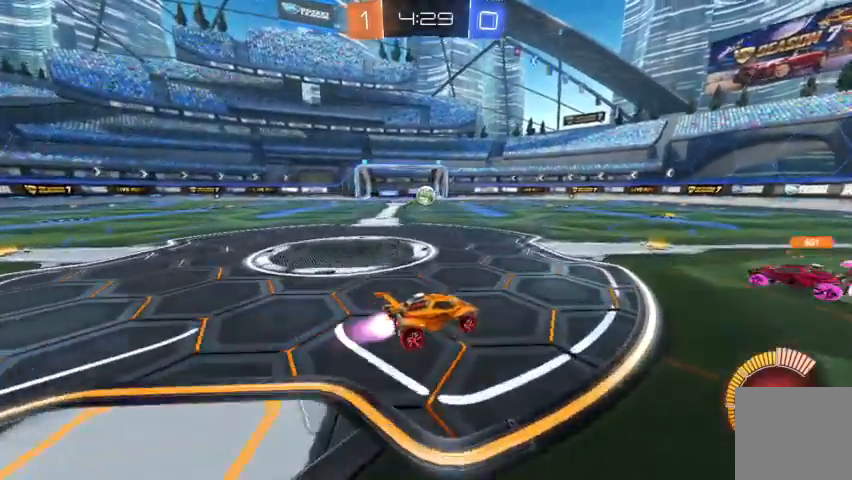
{"buttons": ["X"], "left_stick": "right", "right_stick": "center", "events": [[33, "left_stick", "up-left"], [233, "left_stick", "center"], [267, "B", "up"], [300, "left_stick", "right"], [400, "R2", "up"], [500, "X", "down"]]}
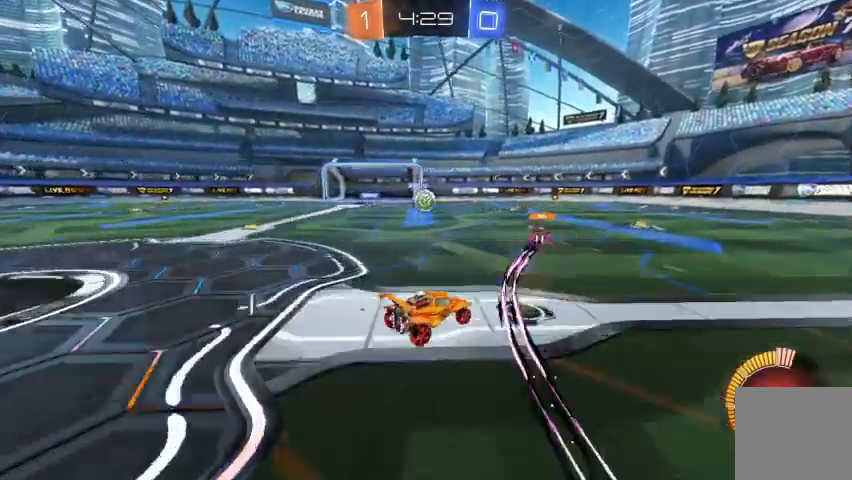
{"buttons": [], "left_stick": "up-left", "right_stick": "center", "events": [[33, "X", "up"], [200, "left_stick", "up-left"]]}
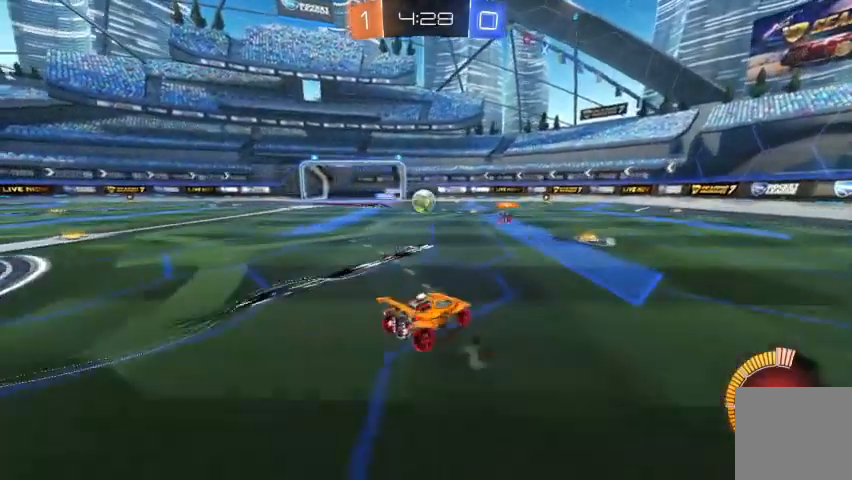
{"buttons": [], "left_stick": "up-left", "right_stick": "center", "events": []}
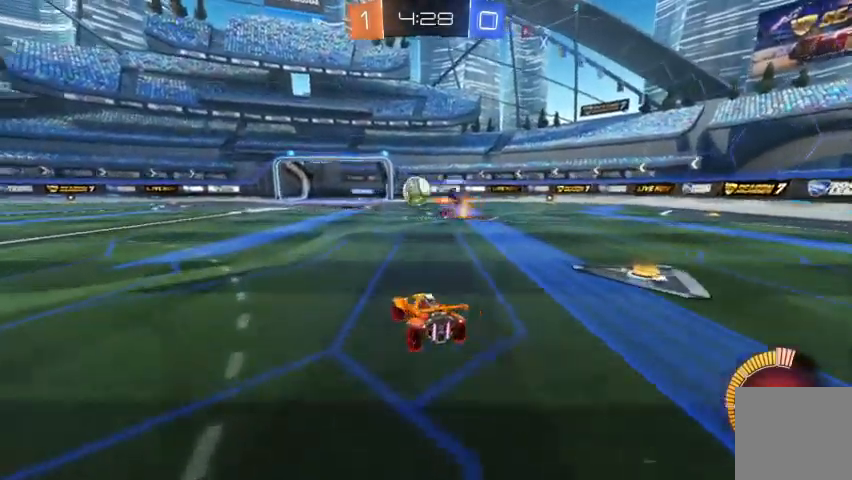
{"buttons": ["B", "R2"], "left_stick": "right", "right_stick": "center", "events": [[100, "R2", "down"], [300, "left_stick", "center"], [367, "B", "down"], [467, "left_stick", "right"]]}
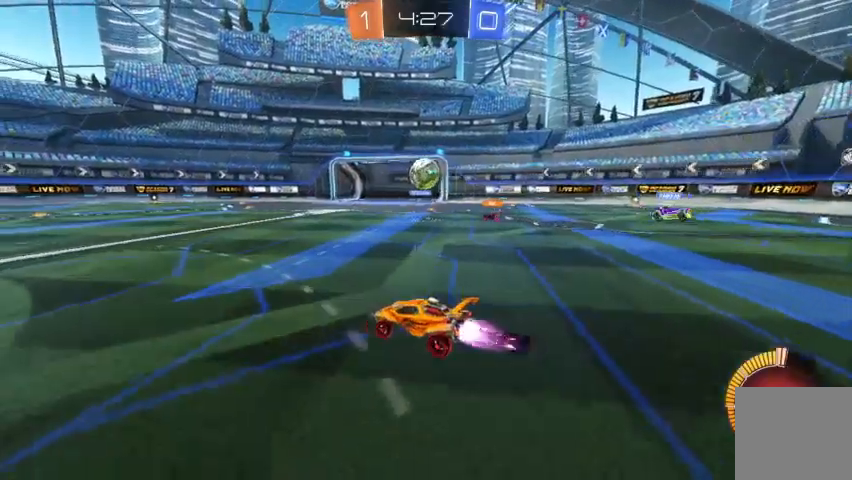
{"buttons": ["R2"], "left_stick": "up-left", "right_stick": "center", "events": [[133, "B", "up"], [133, "left_stick", "up-left"]]}
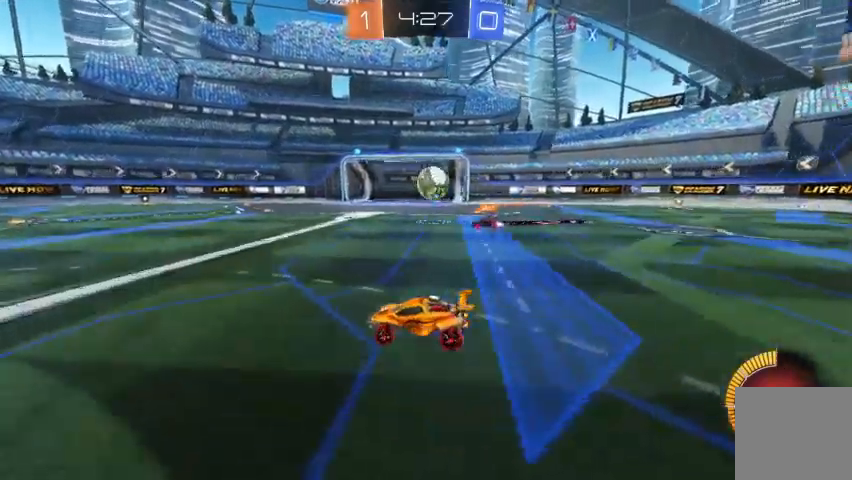
{"buttons": ["R2"], "left_stick": "center", "right_stick": "center", "events": [[467, "left_stick", "center"]]}
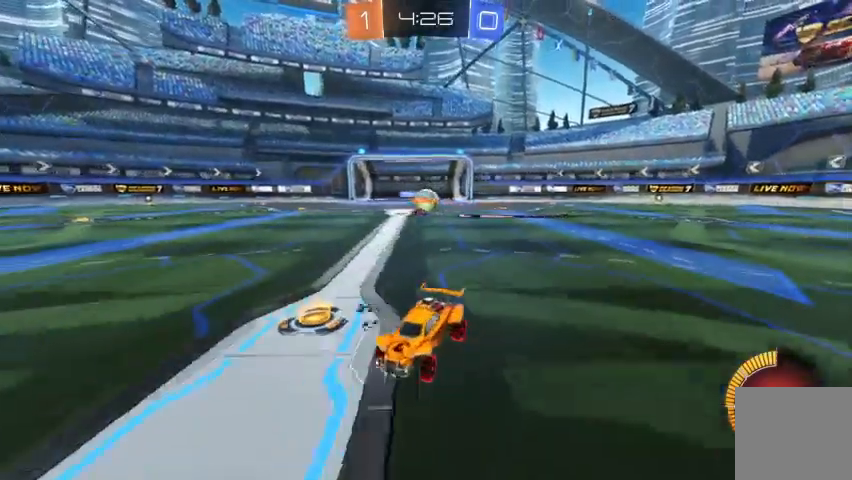
{"buttons": [], "left_stick": "up-left", "right_stick": "center", "events": [[133, "left_stick", "right"], [267, "R2", "up"], [433, "left_stick", "up-left"]]}
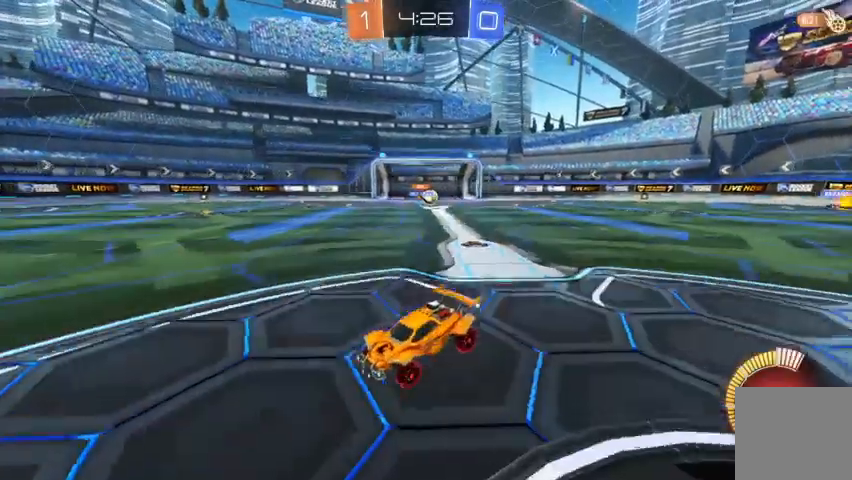
{"buttons": ["R2"], "left_stick": "up-left", "right_stick": "center", "events": [[167, "R2", "down"]]}
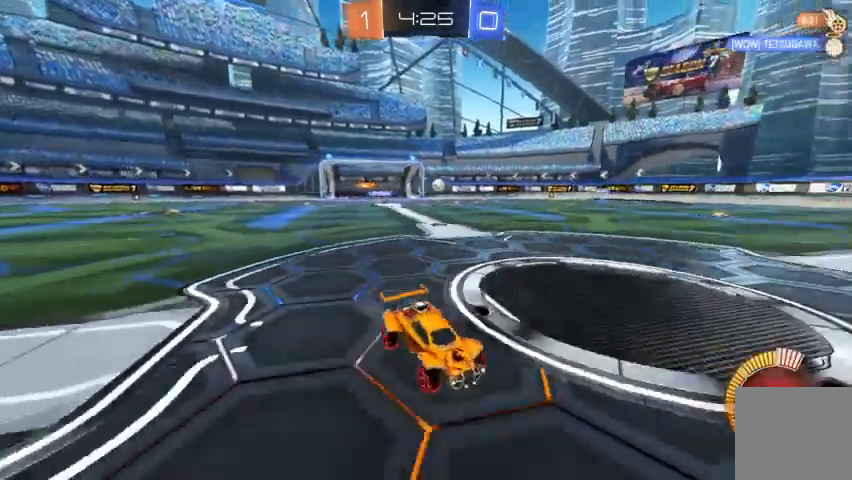
{"buttons": ["R2"], "left_stick": "up-left", "right_stick": "center", "events": []}
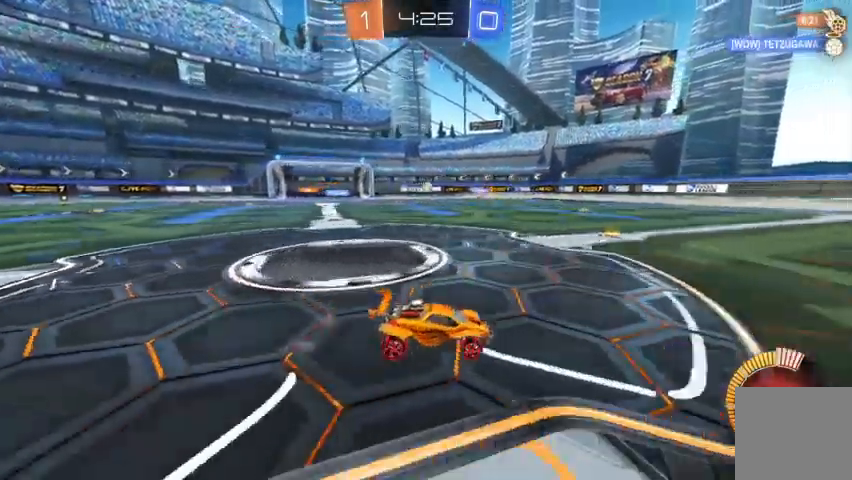
{"buttons": ["R2"], "left_stick": "up-left", "right_stick": "center", "events": []}
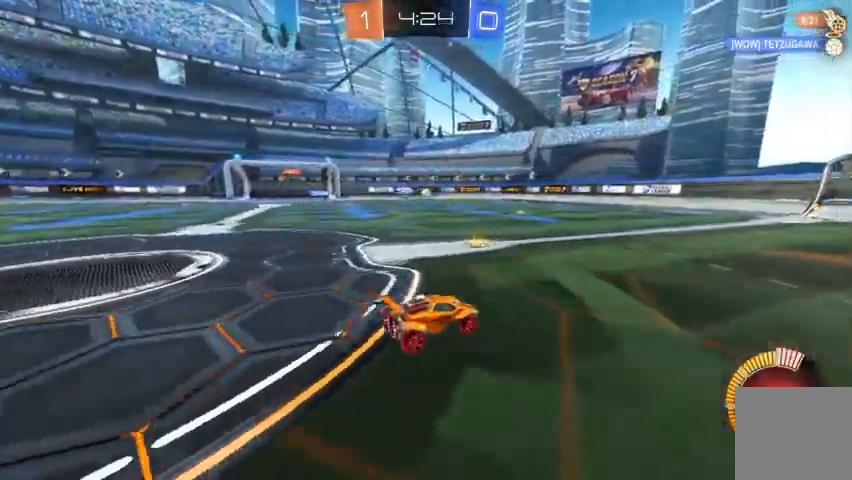
{"buttons": ["R2"], "left_stick": "up-left", "right_stick": "center", "events": []}
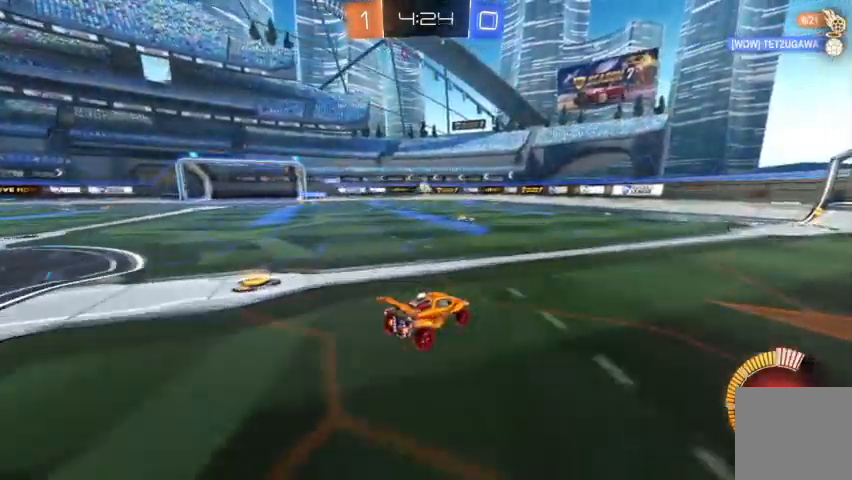
{"buttons": ["R2"], "left_stick": "right", "right_stick": "center", "events": [[133, "left_stick", "right"]]}
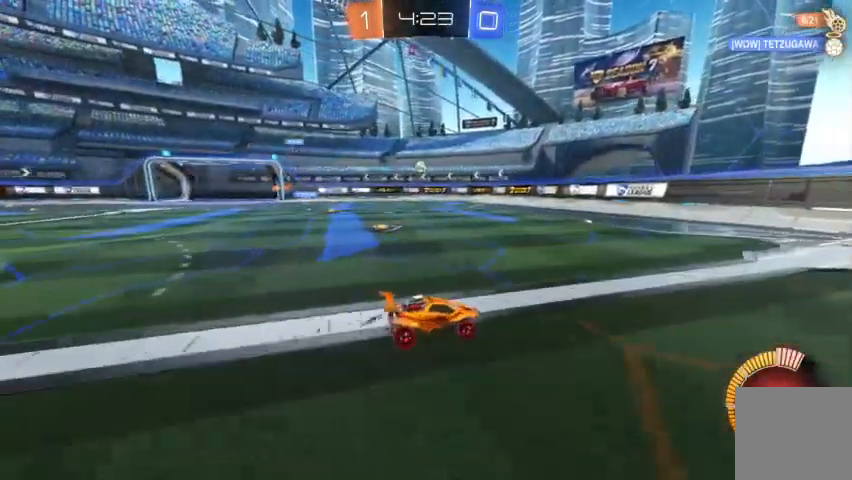
{"buttons": ["R2"], "left_stick": "up-left", "right_stick": "center", "events": [[167, "left_stick", "center"], [300, "left_stick", "up-left"]]}
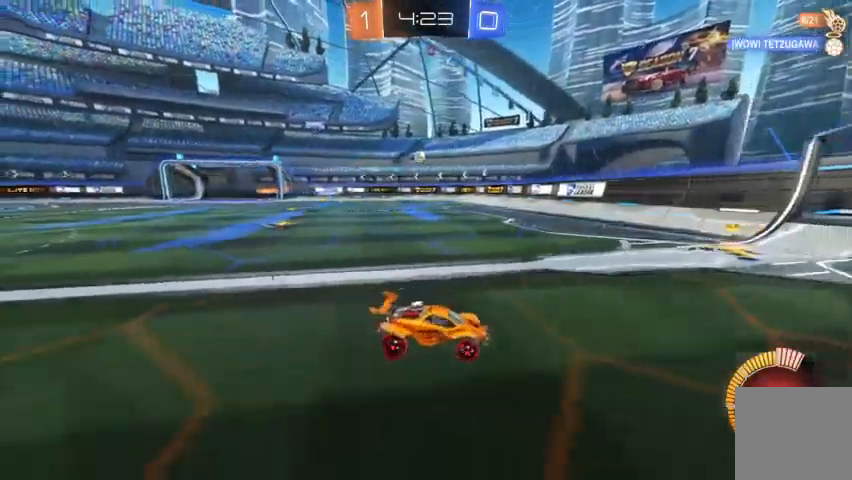
{"buttons": [], "left_stick": "center", "right_stick": "center", "events": [[133, "R2", "up"], [133, "left_stick", "center"]]}
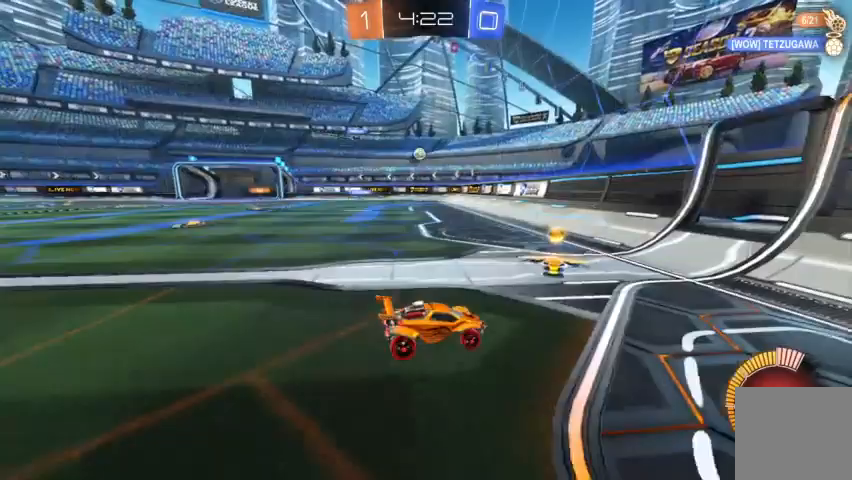
{"buttons": [], "left_stick": "up-left", "right_stick": "center", "events": [[33, "left_stick", "up-left"]]}
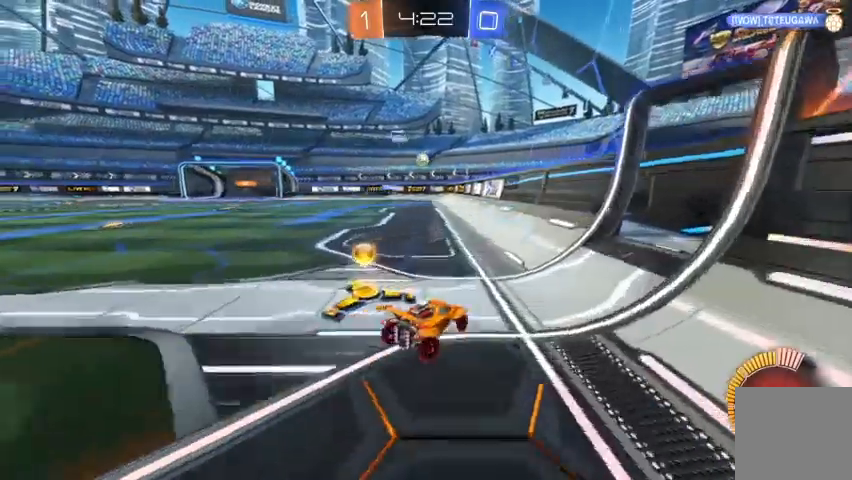
{"buttons": ["R2"], "left_stick": "up-left", "right_stick": "center", "events": [[100, "left_stick", "center"], [333, "R2", "down"], [467, "left_stick", "up-left"]]}
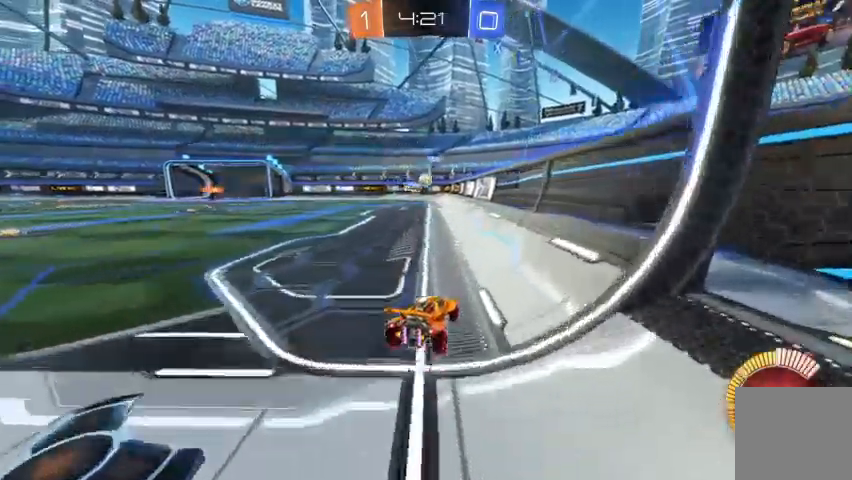
{"buttons": ["R2"], "left_stick": "center", "right_stick": "center", "events": [[167, "left_stick", "center"]]}
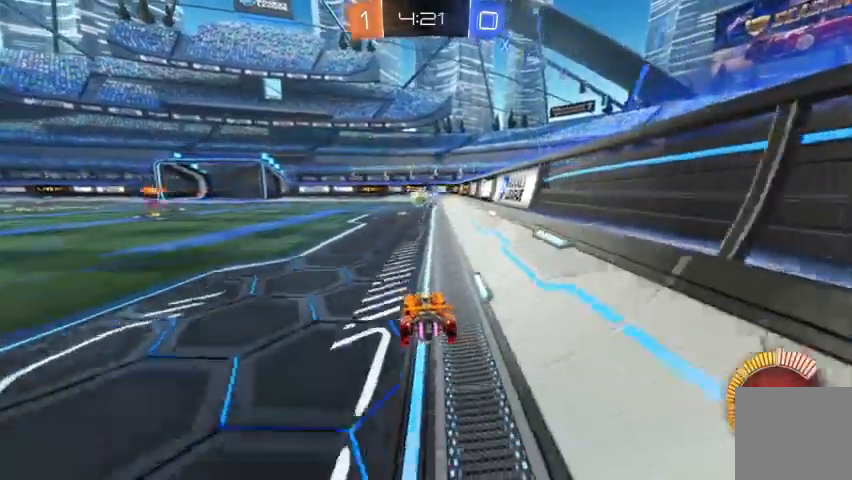
{"buttons": ["R2"], "left_stick": "up-left", "right_stick": "center", "events": [[167, "B", "down"], [233, "left_stick", "up-left"], [400, "B", "up"]]}
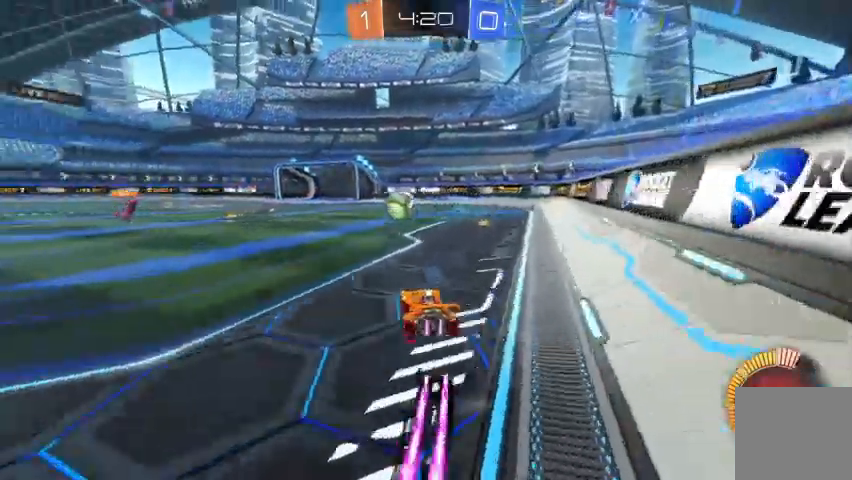
{"buttons": ["B", "R2"], "left_stick": "up-left", "right_stick": "center", "events": [[167, "B", "down"]]}
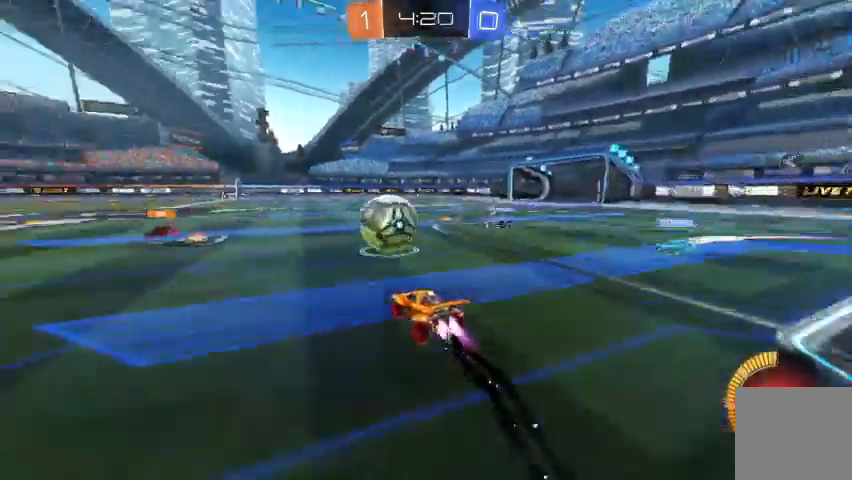
{"buttons": ["R2"], "left_stick": "up-left", "right_stick": "center"}